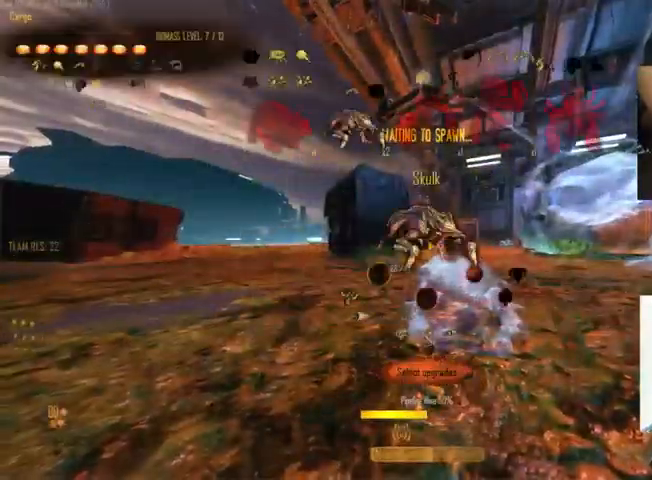
Gameplay with keyboard and mouse; each line is a JSON object with the keys and mouse buttons held at the frame after it. "events" lists presses ("down") and releases ("up") of "1", "2", "3", "4", "5", "a", "alt", "c", "ctrl", "d", "e", "f", "q", "r", "s", "shift", "space", "tab", "v", "w", "x", "z", "mouse_left", "mouse_middle", "mouse_right", "mouse_wheel_up" and "mouse_wheel_down" between this image and that frame as [ms after this image, input, new state], when the widget could be followed in between. "mouse_left", "mouse_middle", "mouse_right", "mouse_wheel_up", "mouse_wheel_down" = the "left", "middle", "right", "wheel_up", "wheel_down" buttons of the "mouse" list. No other keys are recorded. Not read: mouse_move.
{"keys": [], "mouse": [], "events": []}
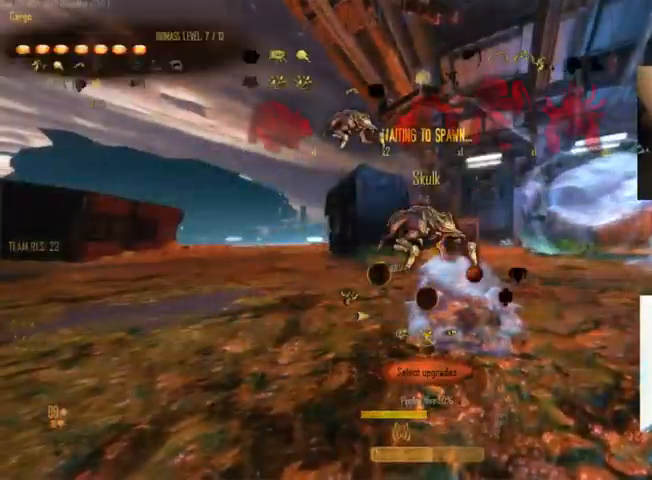
{"keys": [], "mouse": [], "events": []}
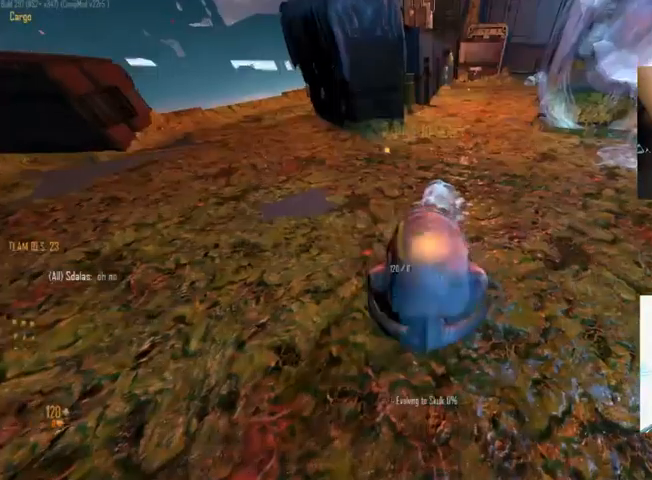
{"keys": ["c"], "mouse": [], "events": [[500, "c", "down"]]}
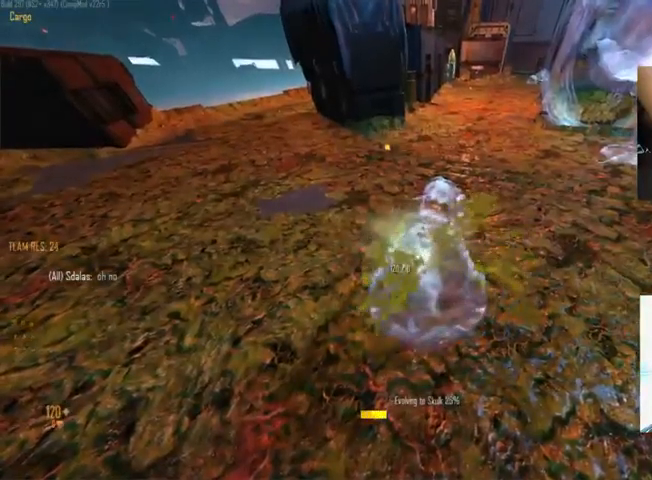
{"keys": ["c"], "mouse": [], "events": []}
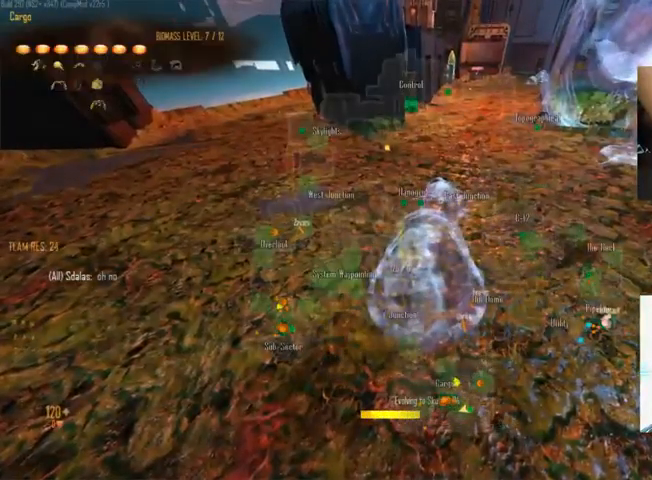
{"keys": ["c"], "mouse": [], "events": []}
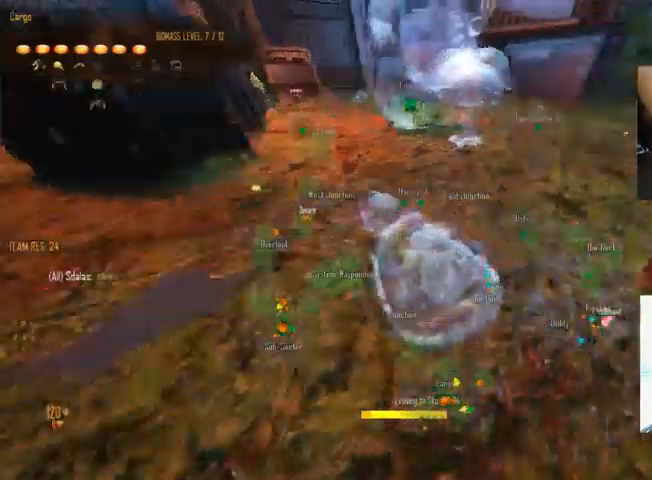
{"keys": [], "mouse": [], "events": [[233, "c", "up"]]}
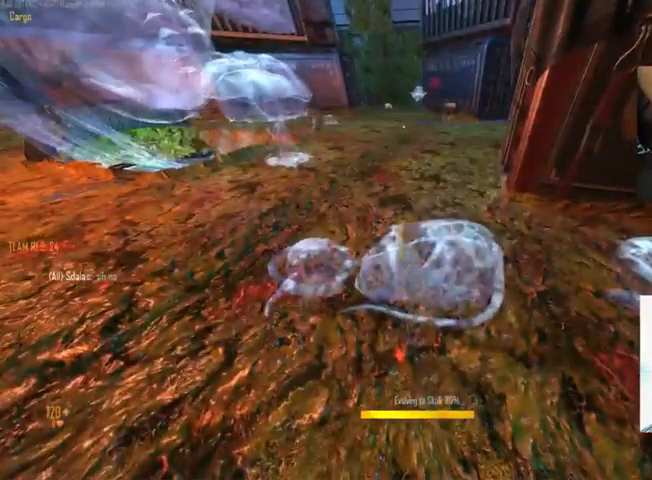
{"keys": ["tab"], "mouse": [], "events": [[166, "tab", "down"]]}
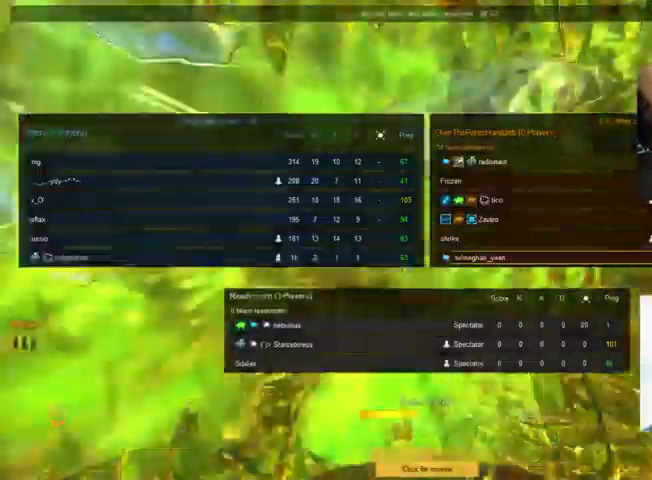
{"keys": ["c", "w"], "mouse": [], "events": [[166, "tab", "up"], [300, "c", "down"], [400, "w", "down"]]}
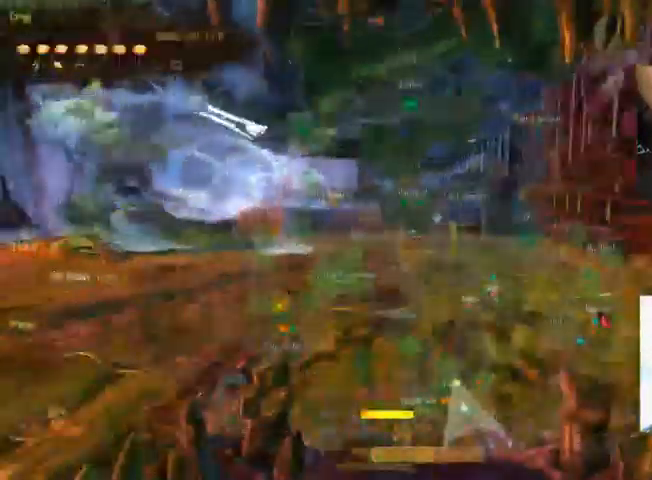
{"keys": ["c", "ctrl", "w"], "mouse": ["right"], "events": [[200, "space", "down"], [233, "c", "up"], [300, "ctrl", "down"], [333, "space", "up"], [366, "mouse_right", "down"], [433, "c", "down"]]}
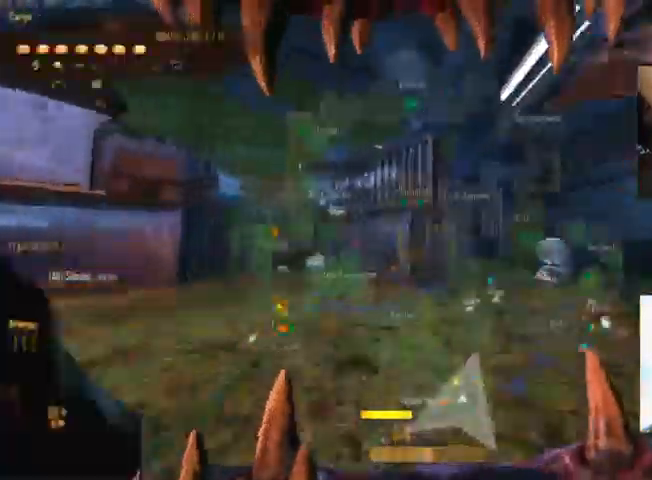
{"keys": ["ctrl", "space", "w"], "mouse": []}
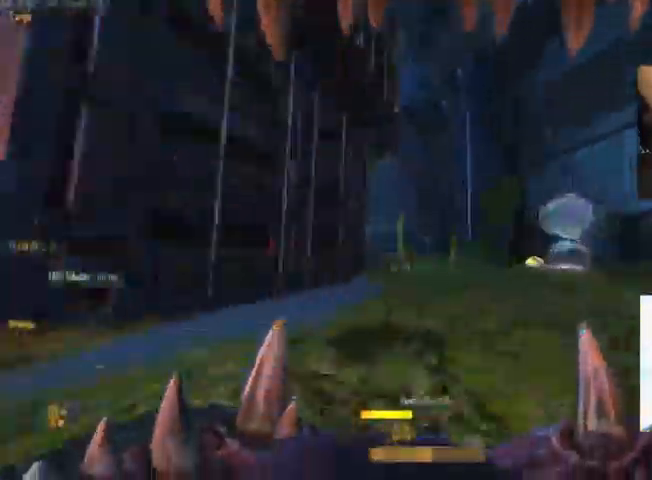
{"keys": ["ctrl", "space", "w"], "mouse": [], "events": [[133, "c", "down"], [166, "space", "up"], [366, "space", "down"], [433, "c", "up"]]}
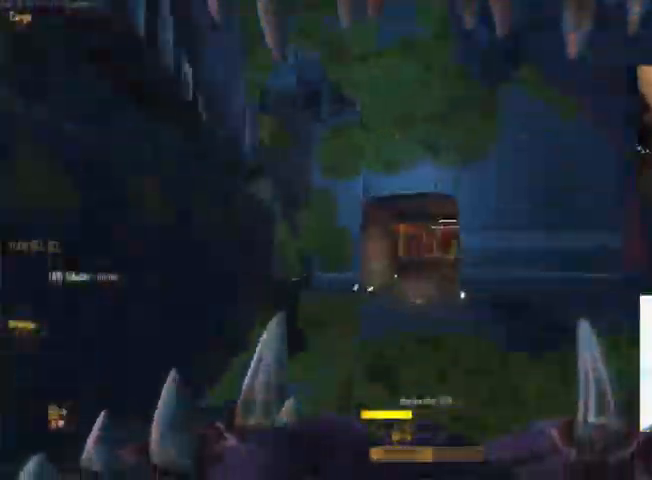
{"keys": ["ctrl", "space", "w"], "mouse": [], "events": [[333, "space", "up"], [466, "space", "down"]]}
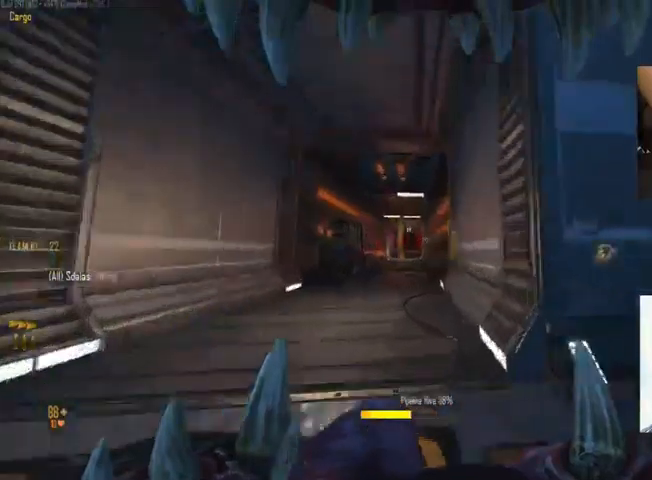
{"keys": ["ctrl", "space", "w"], "mouse": ["right"], "events": [[100, "c", "down"], [134, "space", "up"], [367, "space", "down"], [400, "c", "up"], [500, "mouse_right", "down"]]}
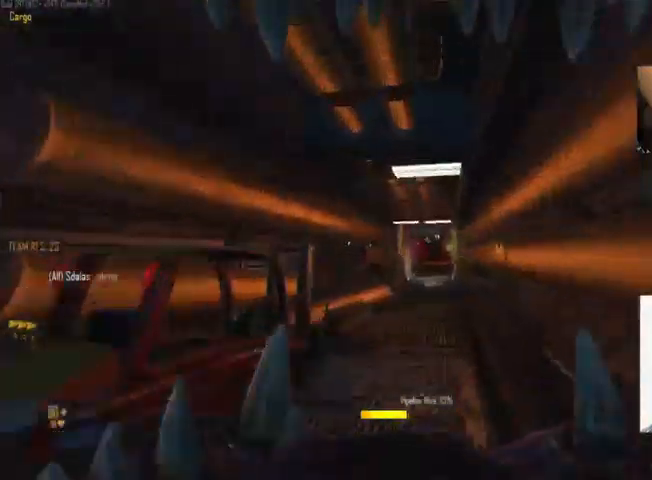
{"keys": ["c", "ctrl", "w"], "mouse": [], "events": [[134, "c", "down"], [167, "space", "up"], [267, "mouse_right", "up"]]}
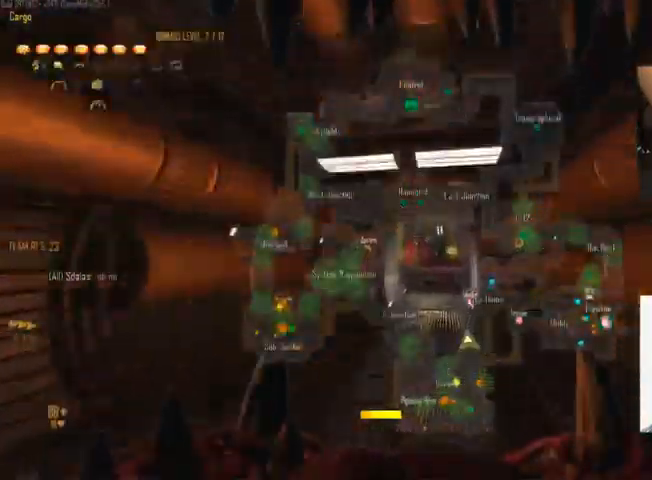
{"keys": ["c", "ctrl", "w"], "mouse": [], "events": [[167, "c", "up"], [167, "space", "down"], [434, "c", "down"], [434, "space", "up"]]}
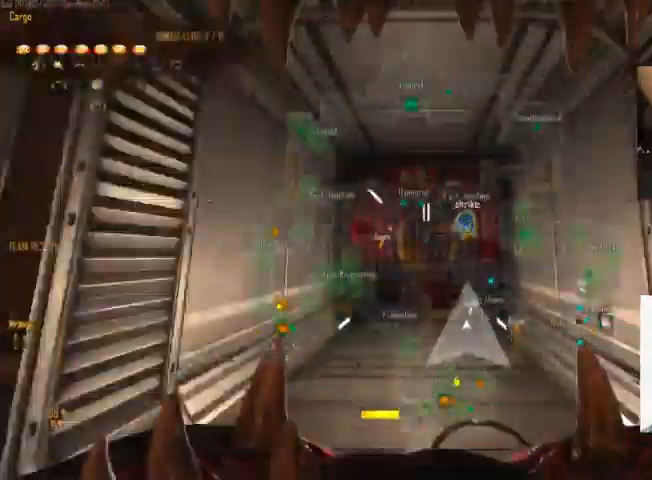
{"keys": ["ctrl", "space", "w"], "mouse": [], "events": [[334, "c", "up"], [334, "space", "down"]]}
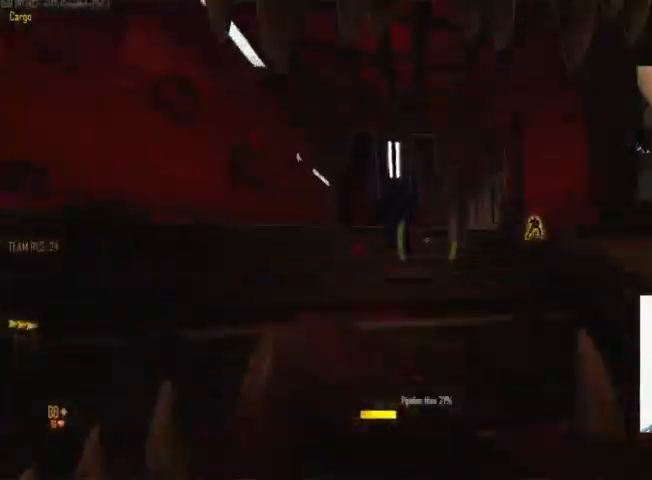
{"keys": ["a"], "mouse": [], "events": [[67, "c", "down"], [134, "space", "up"], [267, "ctrl", "up"], [300, "c", "up"], [400, "a", "down"], [467, "w", "up"]]}